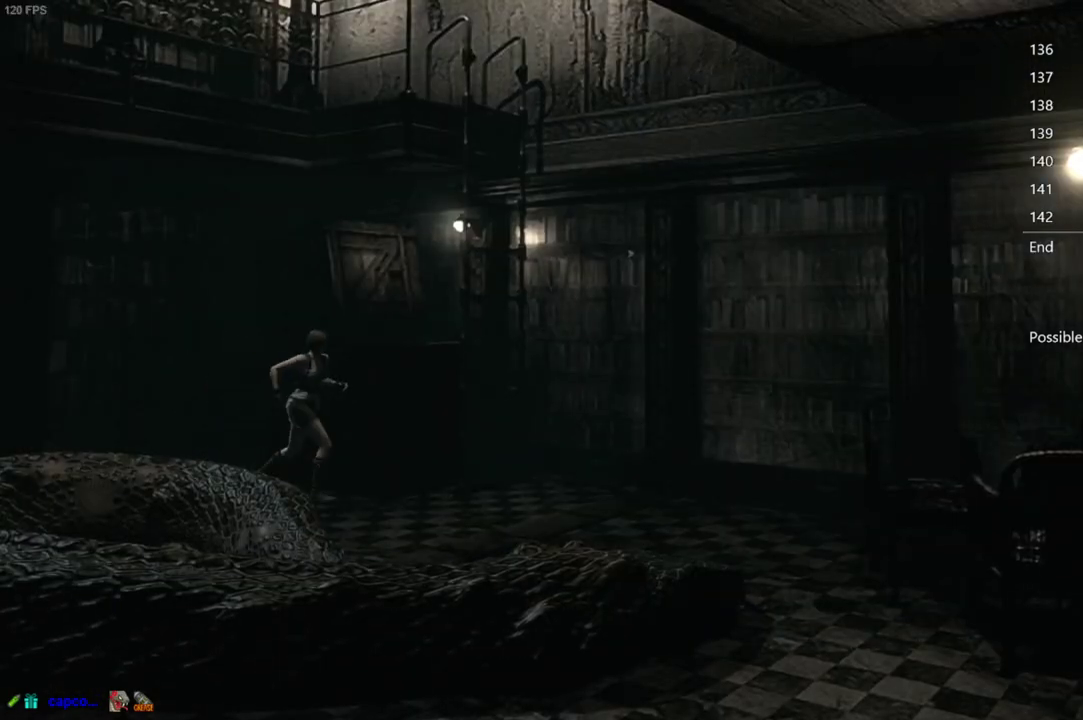
Gameplay with a controller (Xbox layout); each line is a JSON object with the inputs held at the frame after it. "events" lists button and stick changes between this image and that frame as [ms after this image, input, new state], when the widget could be followed in between.
{"buttons": ["X", "DPAD_UP", "DPAD_LEFT"], "left_stick": "center", "right_stick": "center", "events": [[200, "DPAD_LEFT", "down"]]}
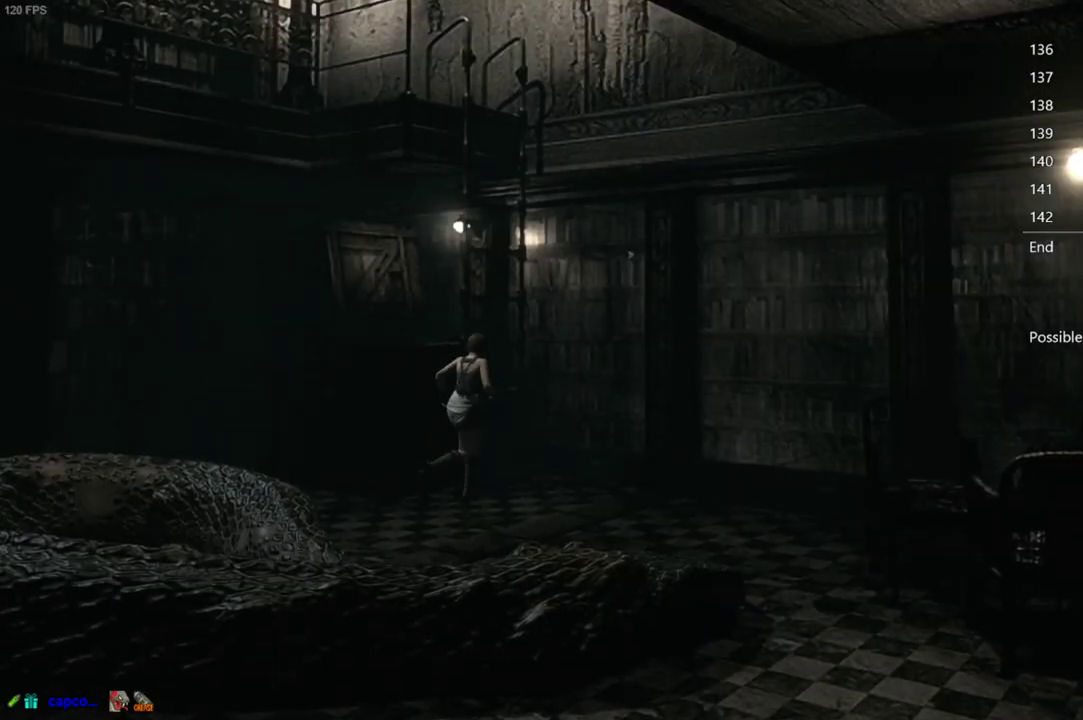
{"buttons": ["A", "X", "DPAD_UP", "DPAD_LEFT"], "left_stick": "center", "right_stick": "center", "events": [[300, "A", "down"], [367, "A", "up"], [483, "A", "down"]]}
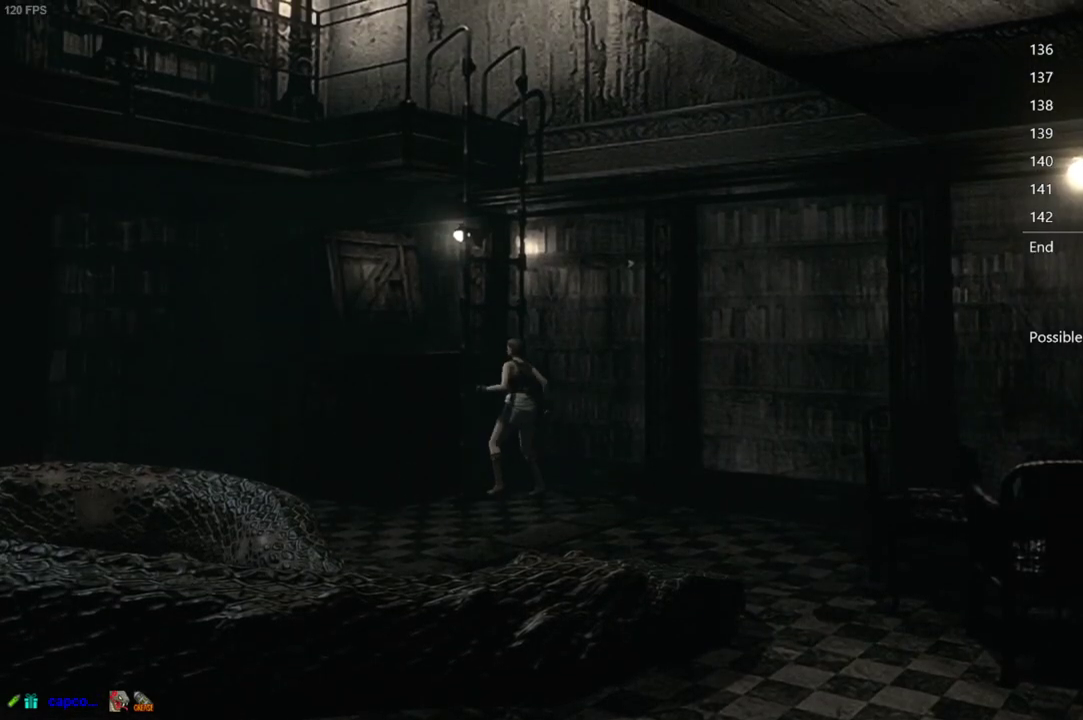
{"buttons": ["X"], "left_stick": "center", "right_stick": "center", "events": [[83, "A", "up"], [167, "A", "down"], [167, "DPAD_LEFT", "up"], [217, "DPAD_UP", "up"], [283, "A", "up"], [383, "A", "down"], [483, "A", "up"]]}
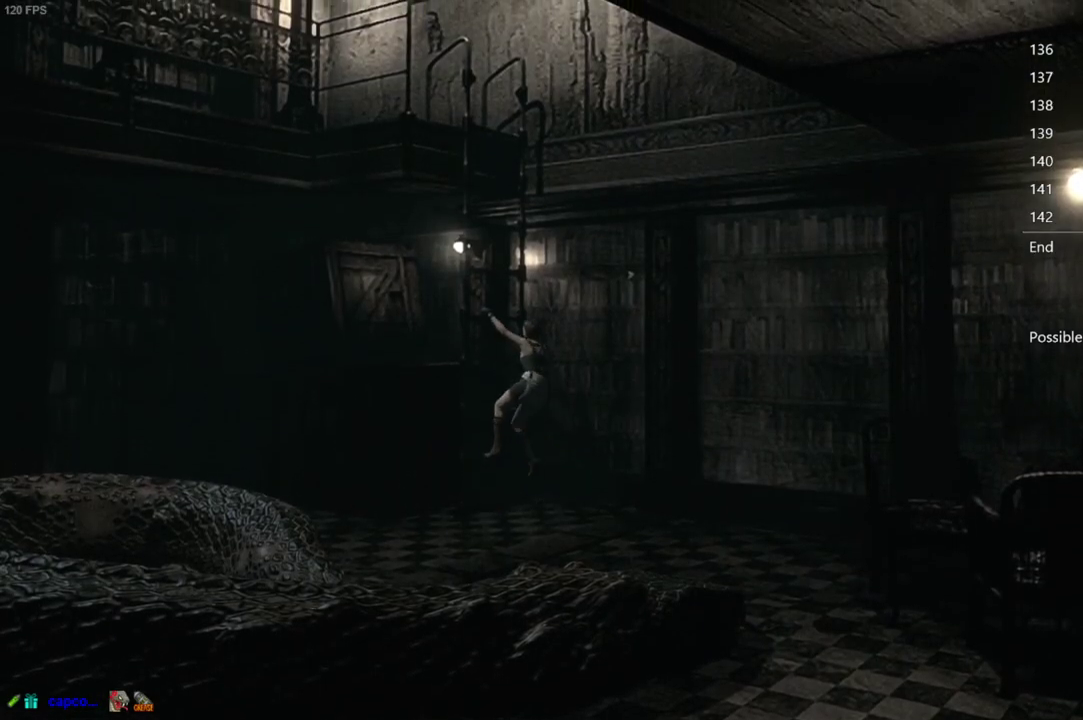
{"buttons": ["X"], "left_stick": "center", "right_stick": "center", "events": [[100, "A", "down"], [217, "A", "up"], [333, "A", "down"], [450, "A", "up"]]}
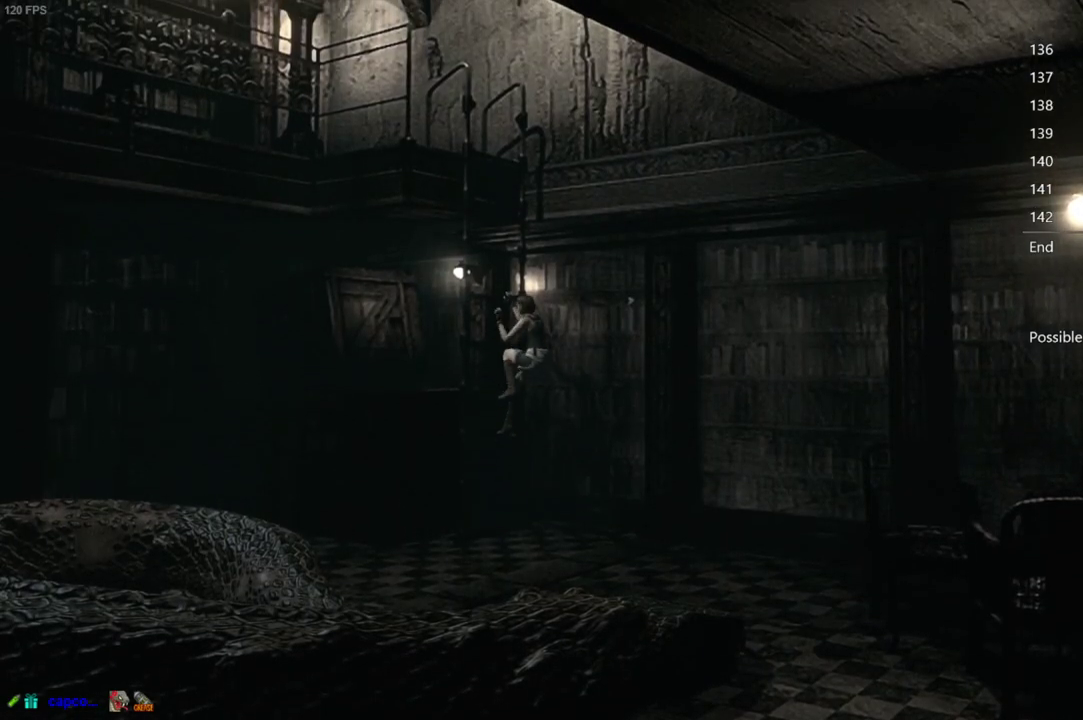
{"buttons": ["X"], "left_stick": "center", "right_stick": "center", "events": [[33, "A", "down"], [167, "A", "up"], [267, "A", "down"], [400, "A", "up"]]}
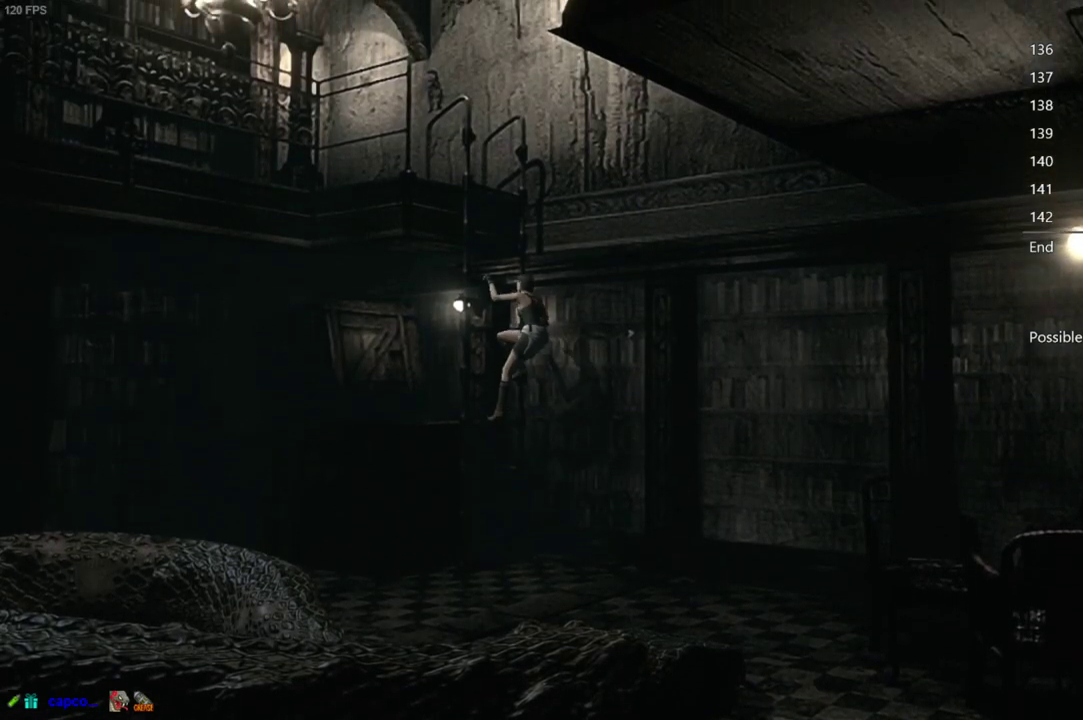
{"buttons": ["A", "X"], "left_stick": "center", "right_stick": "center", "events": [[33, "A", "down"], [150, "A", "up"], [250, "A", "down"], [383, "A", "up"], [500, "A", "down"]]}
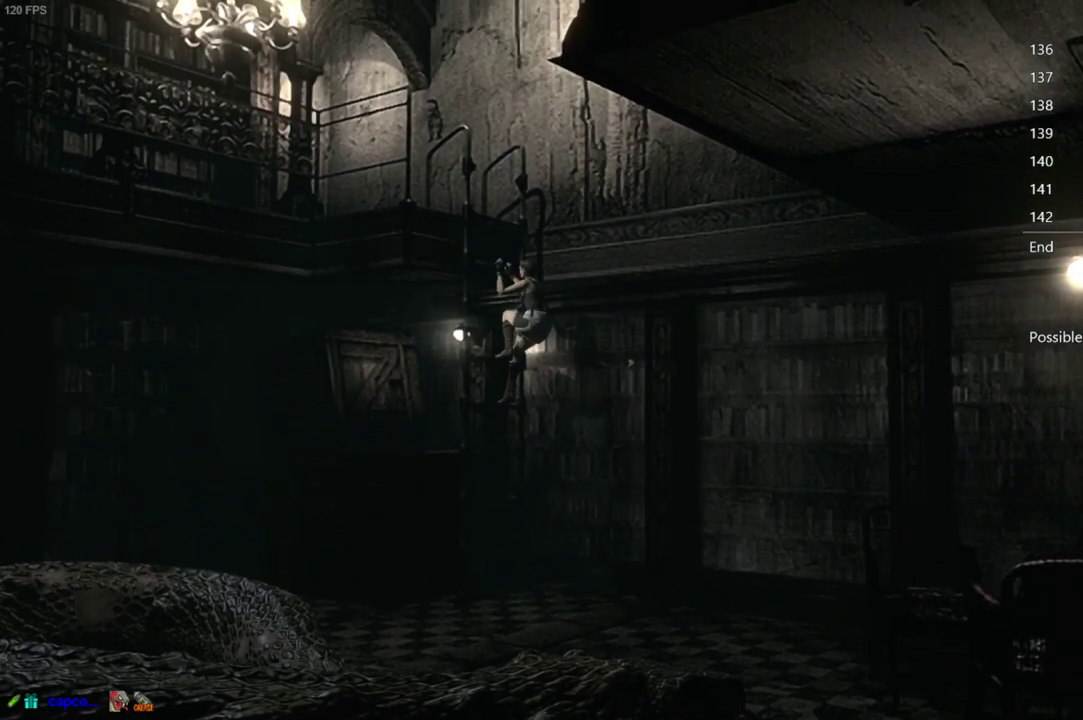
{"buttons": ["X"], "left_stick": "center", "right_stick": "center", "events": [[117, "A", "up"], [233, "A", "down"], [400, "A", "up"]]}
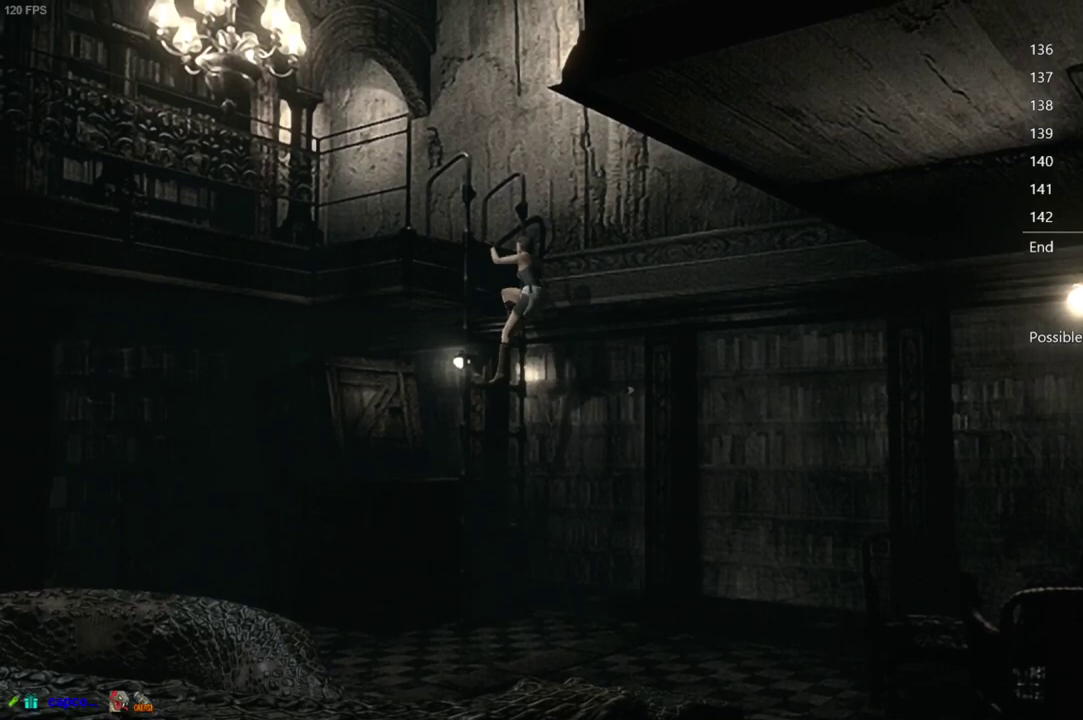
{"buttons": ["X", "DPAD_UP"], "left_stick": "center", "right_stick": "center", "events": [[333, "DPAD_UP", "down"]]}
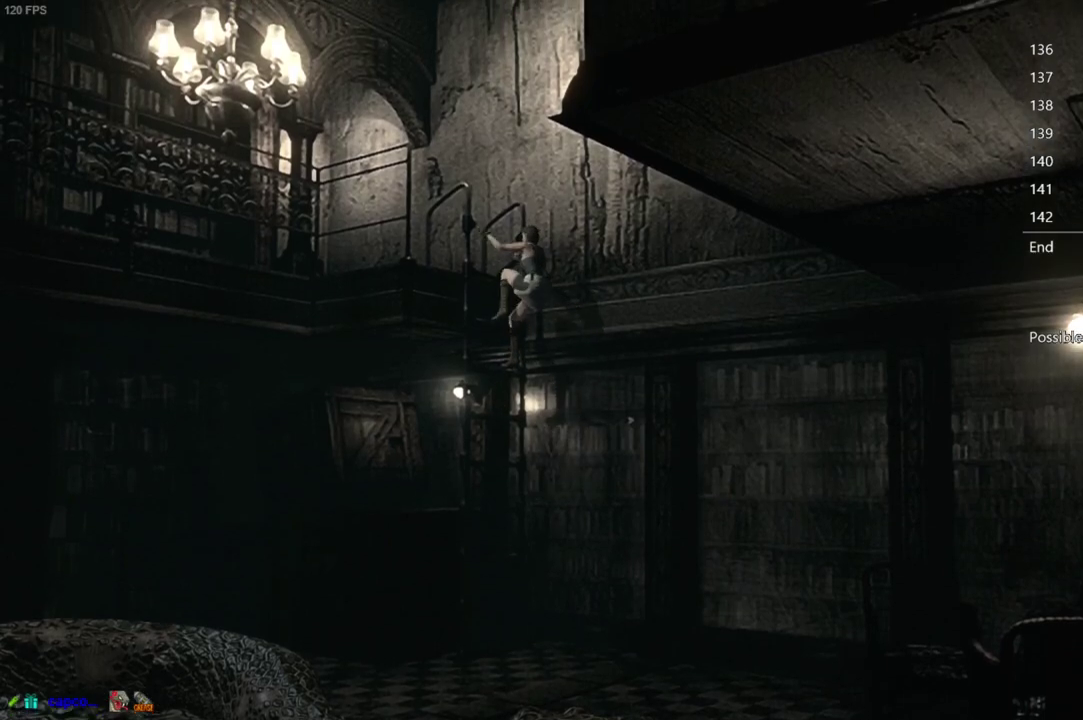
{"buttons": ["X", "DPAD_UP"], "left_stick": "center", "right_stick": "center", "events": []}
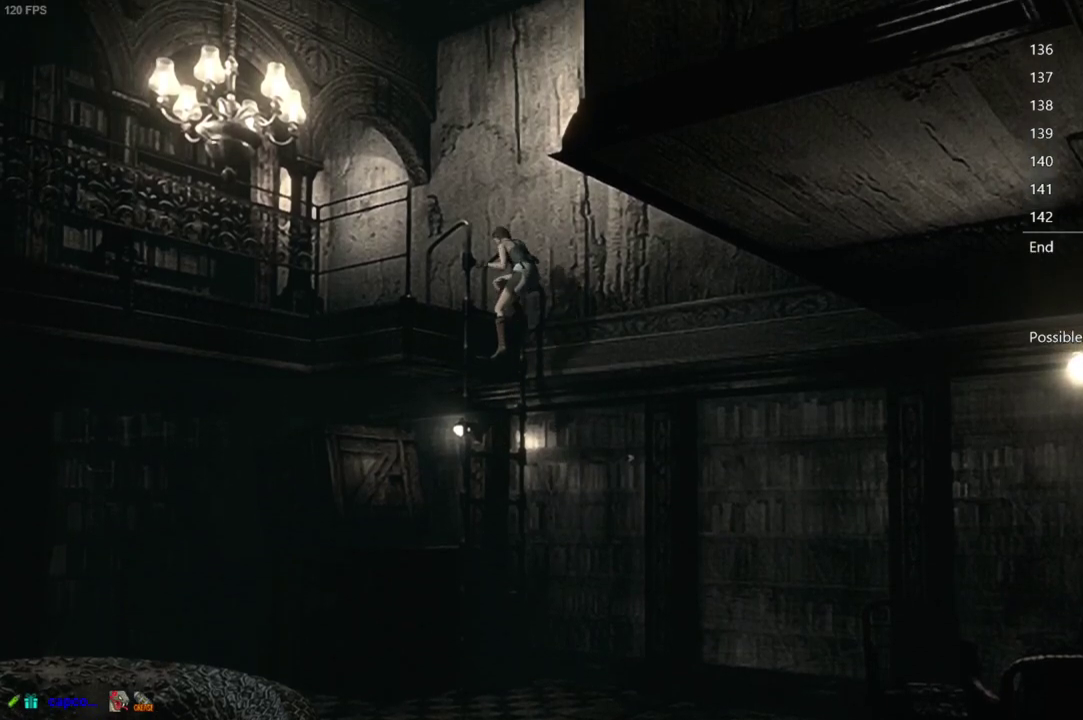
{"buttons": ["X", "DPAD_UP"], "left_stick": "center", "right_stick": "center", "events": []}
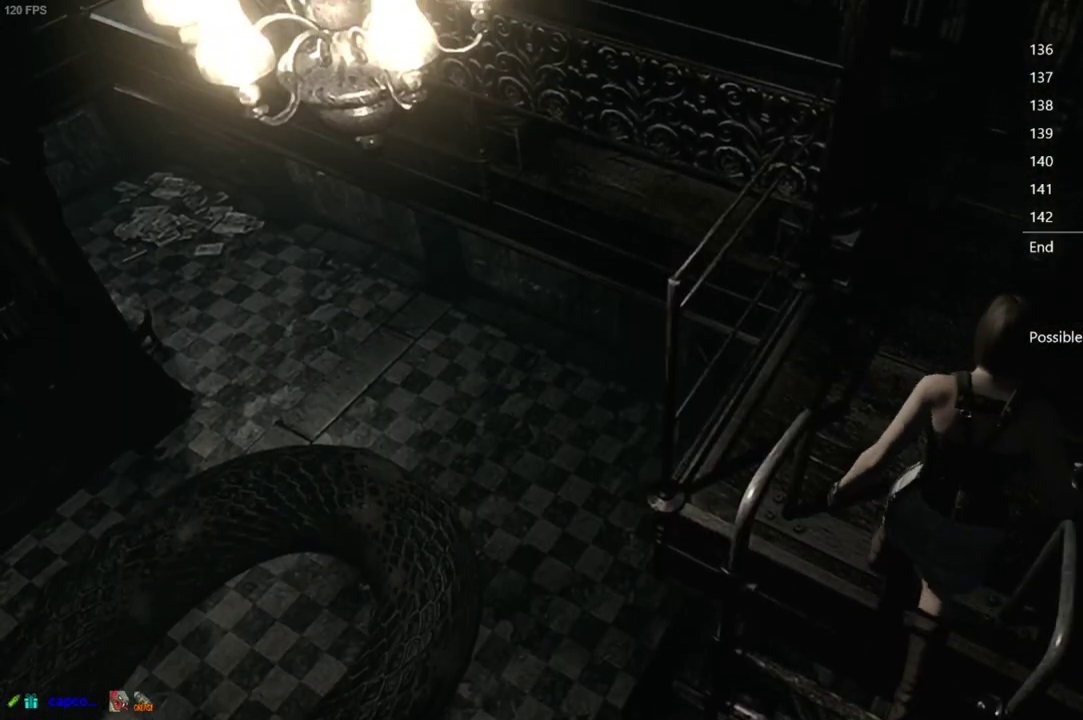
{"buttons": ["X", "DPAD_UP"], "left_stick": "center", "right_stick": "center", "events": []}
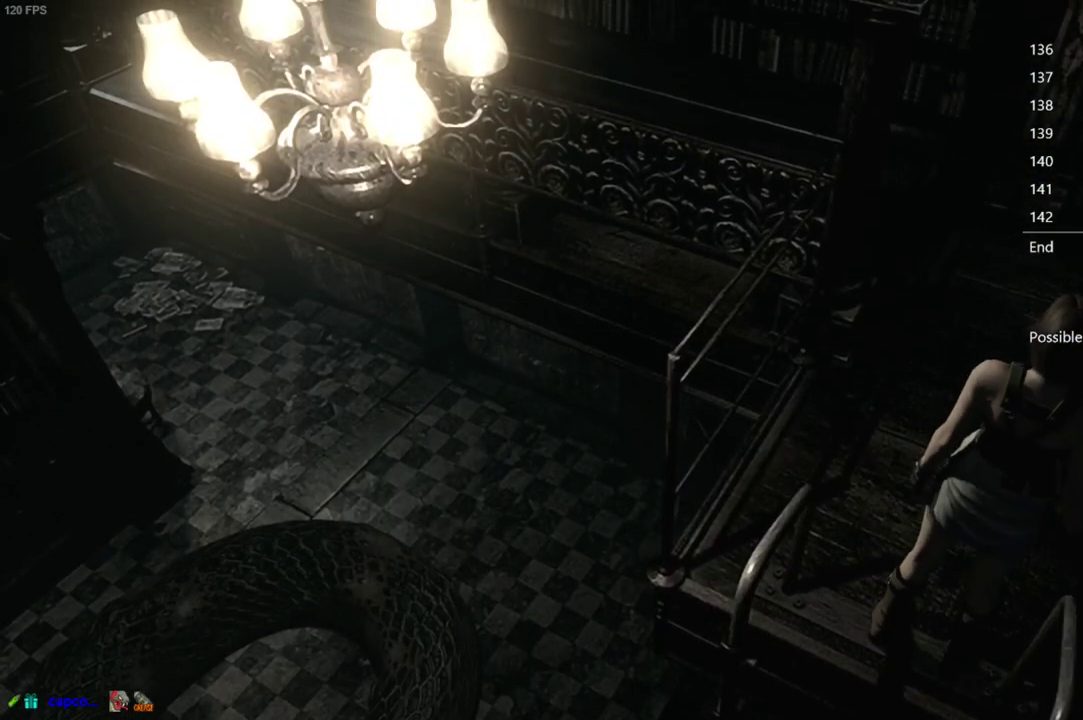
{"buttons": ["X", "DPAD_UP", "DPAD_LEFT"], "left_stick": "center", "right_stick": "center", "events": [[183, "DPAD_LEFT", "down"], [300, "DPAD_LEFT", "up"], [483, "DPAD_LEFT", "down"]]}
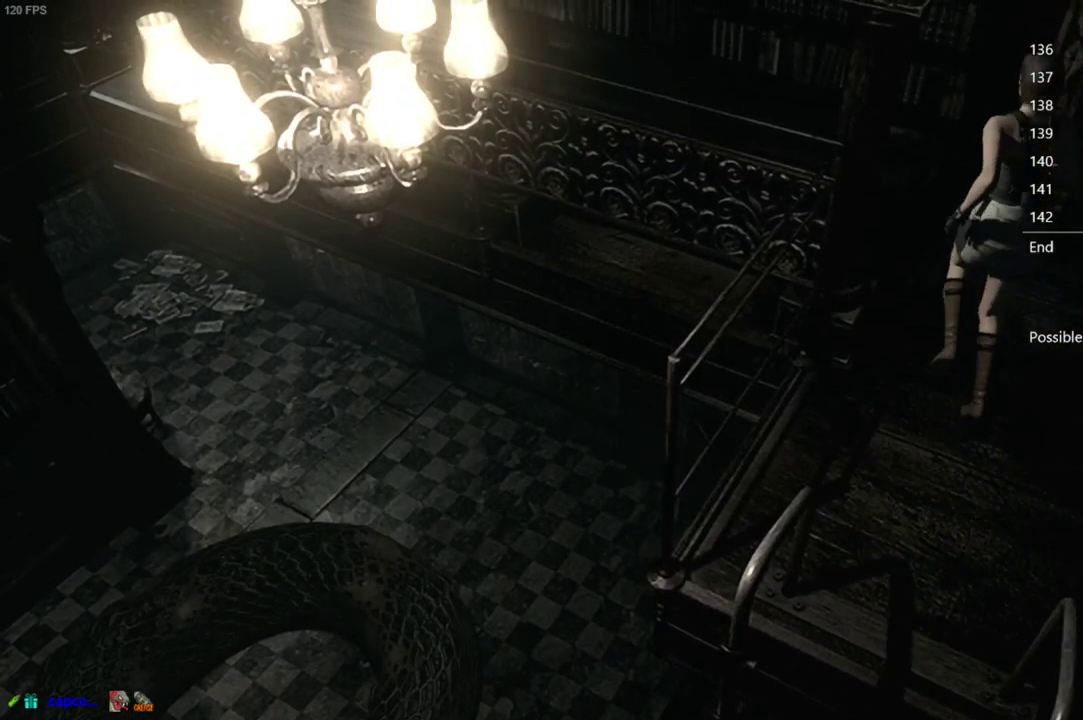
{"buttons": ["X", "DPAD_UP"], "left_stick": "center", "right_stick": "center", "events": [[467, "DPAD_LEFT", "up"]]}
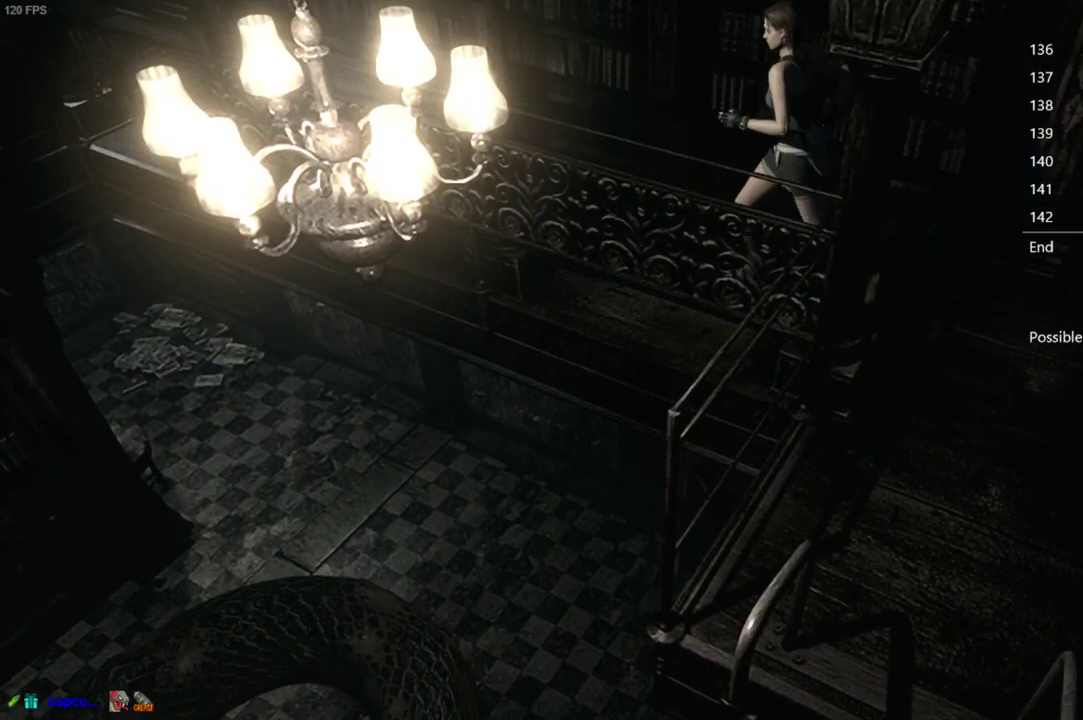
{"buttons": ["X", "DPAD_UP"], "left_stick": "center", "right_stick": "center", "events": []}
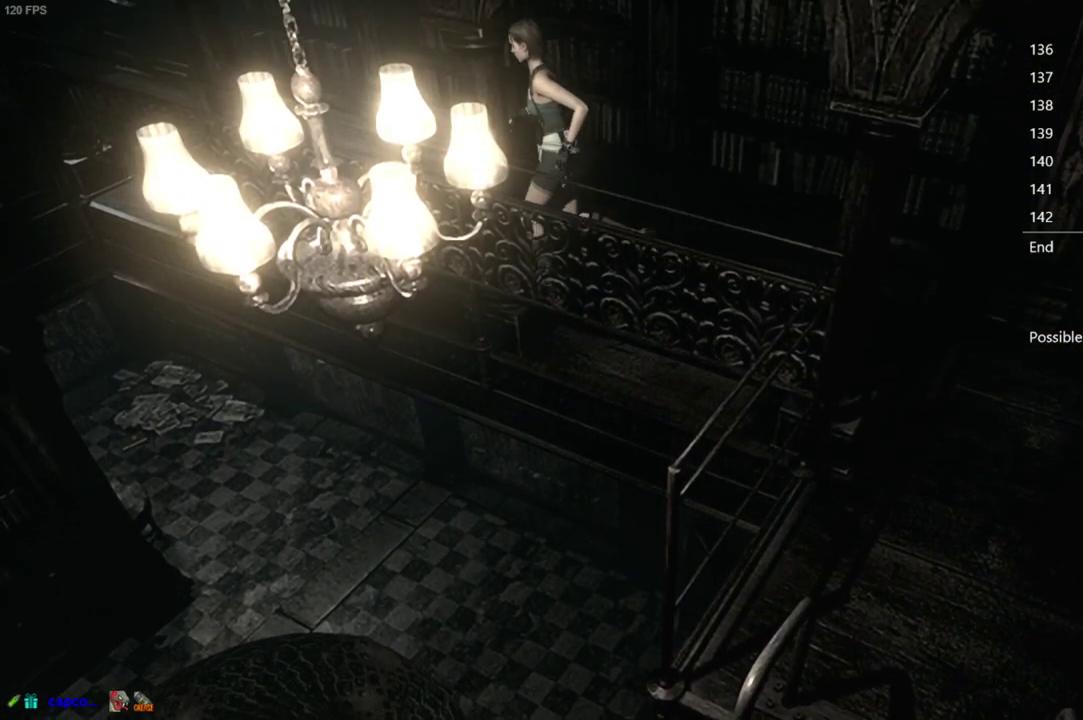
{"buttons": ["X", "DPAD_UP"], "left_stick": "center", "right_stick": "center", "events": [[33, "DPAD_RIGHT", "down"], [100, "DPAD_RIGHT", "up"]]}
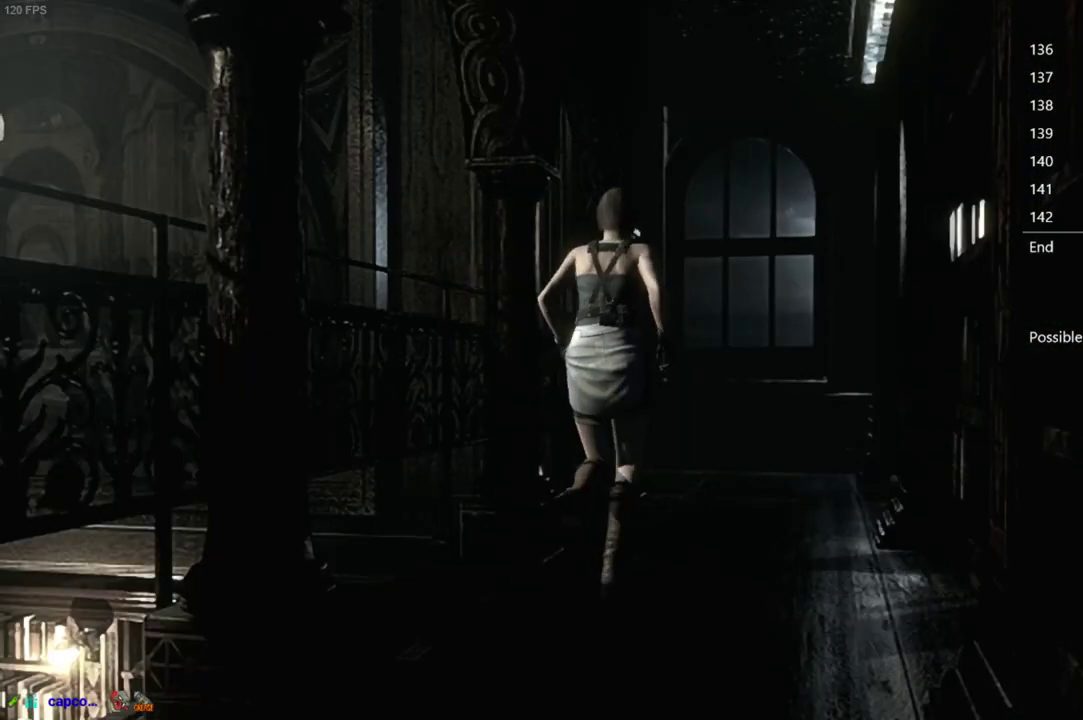
{"buttons": ["X", "DPAD_UP"], "left_stick": "center", "right_stick": "center", "events": []}
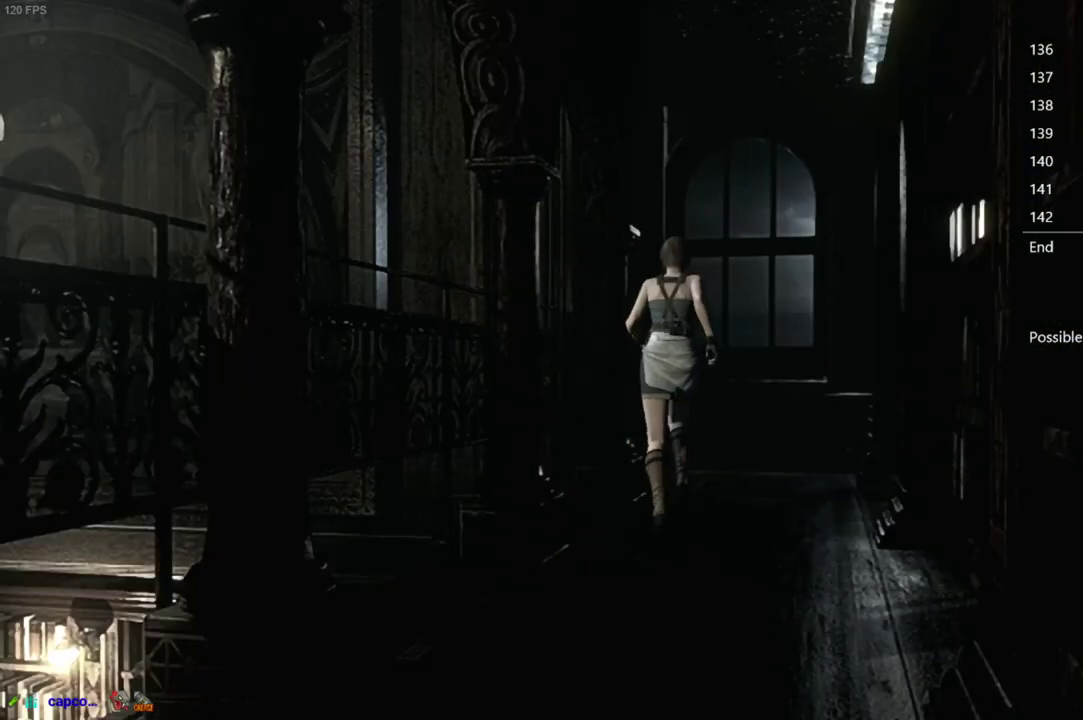
{"buttons": ["X", "DPAD_UP", "DPAD_LEFT"], "left_stick": "center", "right_stick": "center", "events": [[400, "DPAD_LEFT", "down"]]}
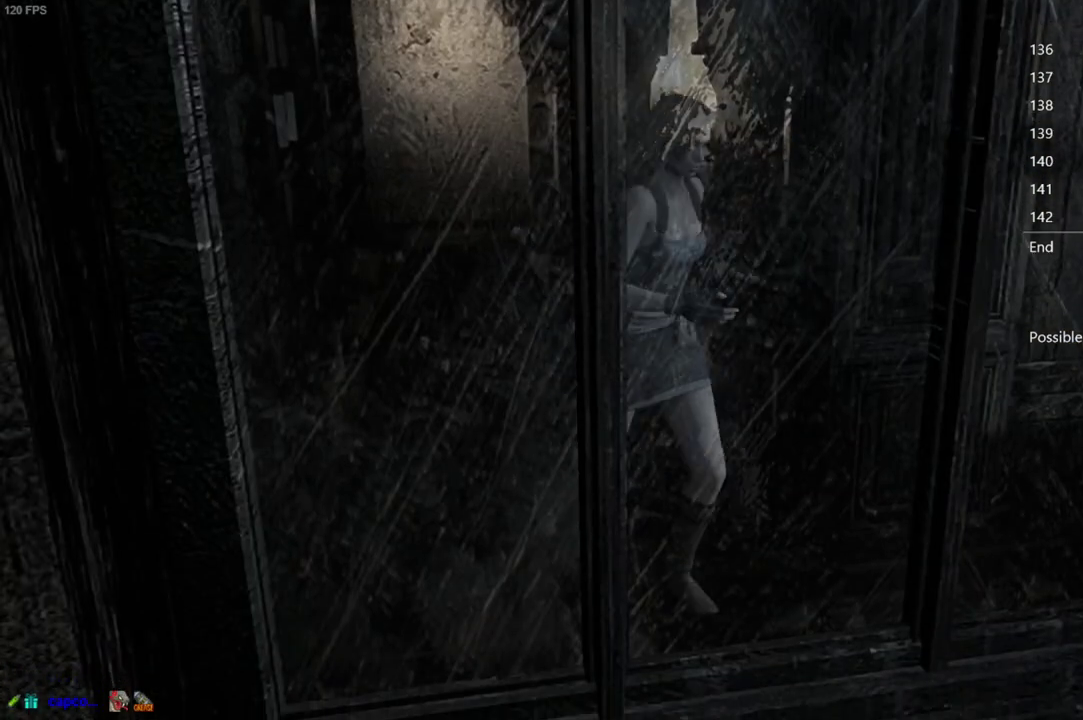
{"buttons": ["X", "DPAD_UP"], "left_stick": "center", "right_stick": "center", "events": [[317, "DPAD_LEFT", "up"]]}
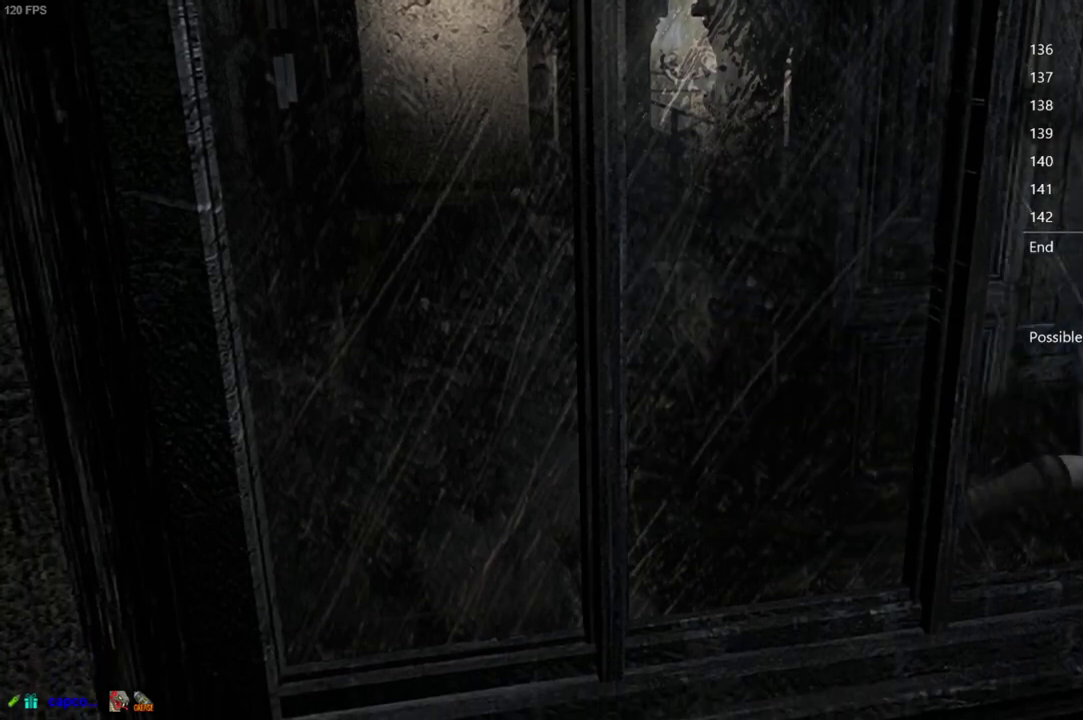
{"buttons": ["X", "DPAD_UP"], "left_stick": "center", "right_stick": "center", "events": []}
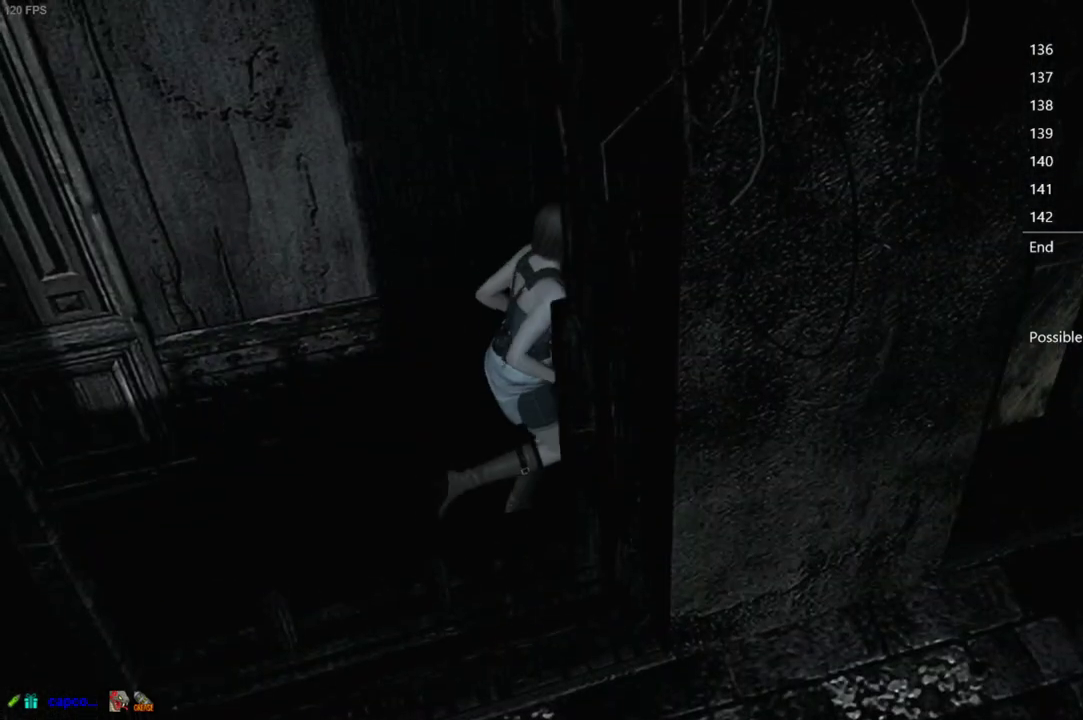
{"buttons": ["X", "DPAD_UP"], "left_stick": "center", "right_stick": "center", "events": []}